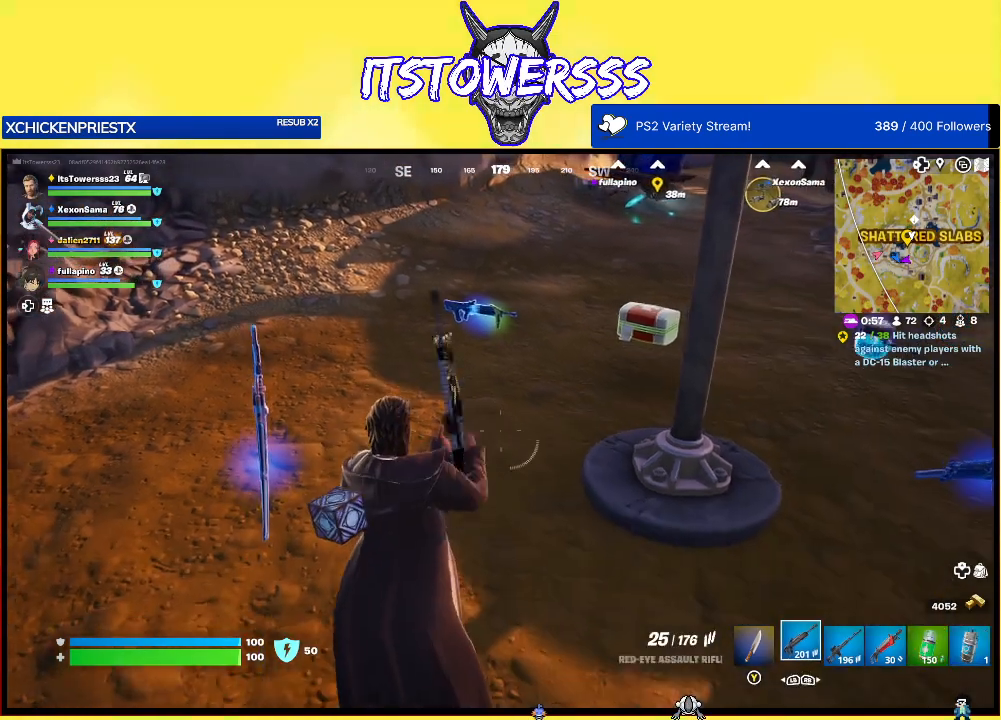
Gameplay with a controller (Xbox layout); each line is a JSON object with the inputs held at the frame after it. "events" lists button and stick changes between this image and that frame as [ms after this image, input, new state], when the widget could be followed in between.
{"buttons": [], "left_stick": "center", "right_stick": "center", "events": [[117, "left_stick", "center"], [133, "right_stick", "up"], [200, "right_stick", "center"], [300, "X", "down"], [400, "X", "up"]]}
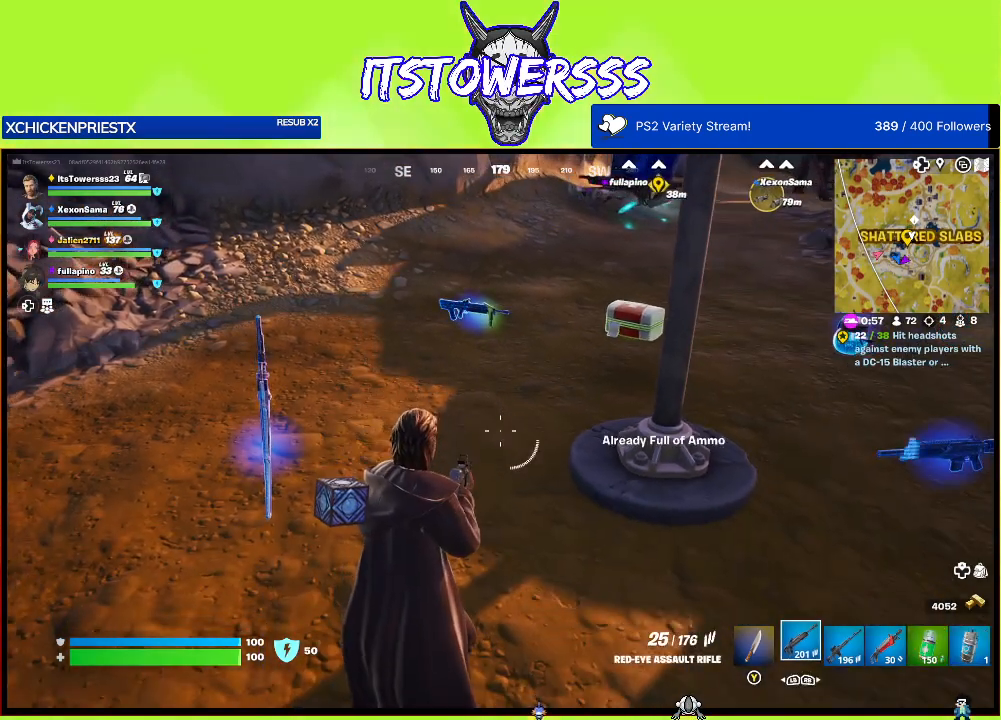
{"buttons": [], "left_stick": "right", "right_stick": "center", "events": [[83, "right_stick", "up"], [183, "right_stick", "up-right"], [300, "left_stick", "right"], [333, "right_stick", "center"]]}
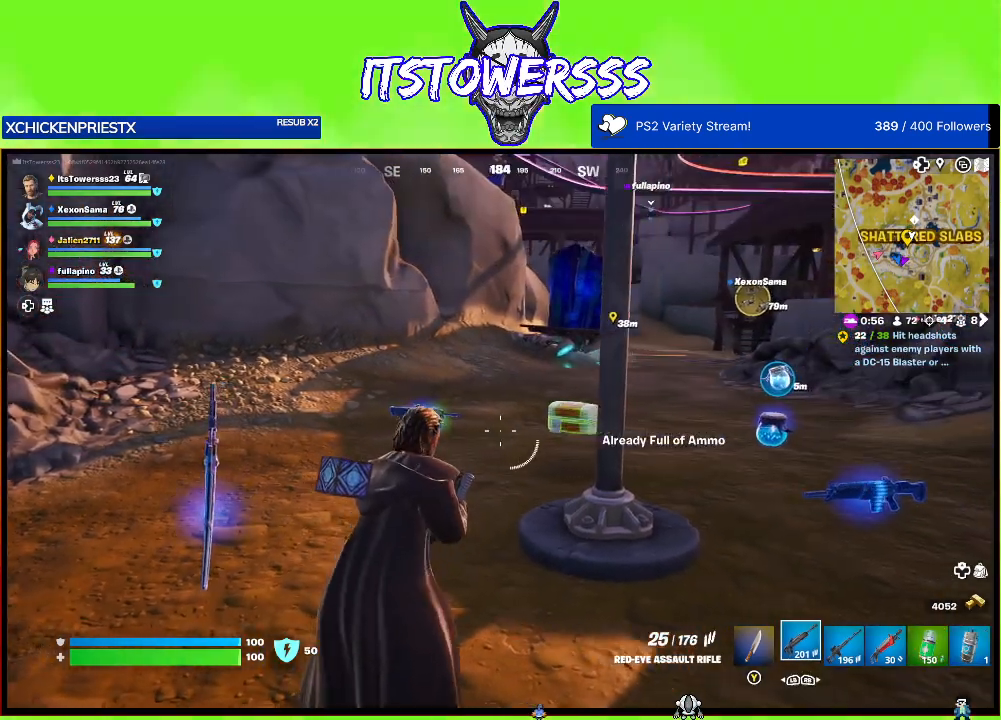
{"buttons": [], "left_stick": "right", "right_stick": "right", "events": [[50, "right_stick", "right"], [250, "right_stick", "center"], [450, "right_stick", "right"]]}
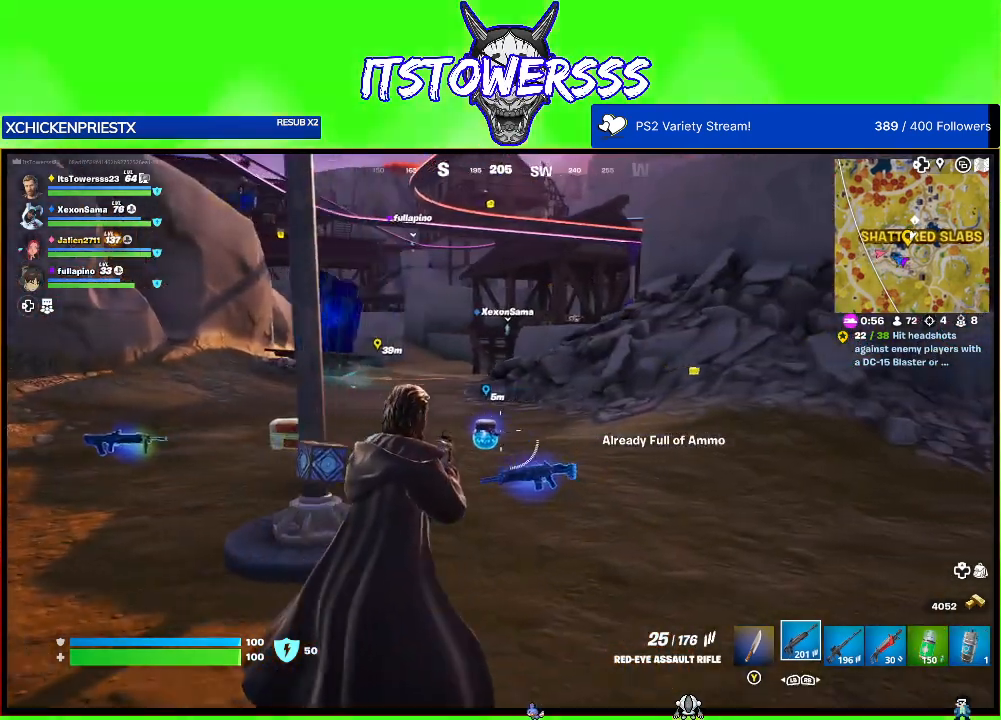
{"buttons": [], "left_stick": "center", "right_stick": "center", "events": [[233, "left_stick", "center"], [233, "right_stick", "center"], [333, "DPAD_UP", "down"], [433, "DPAD_UP", "up"]]}
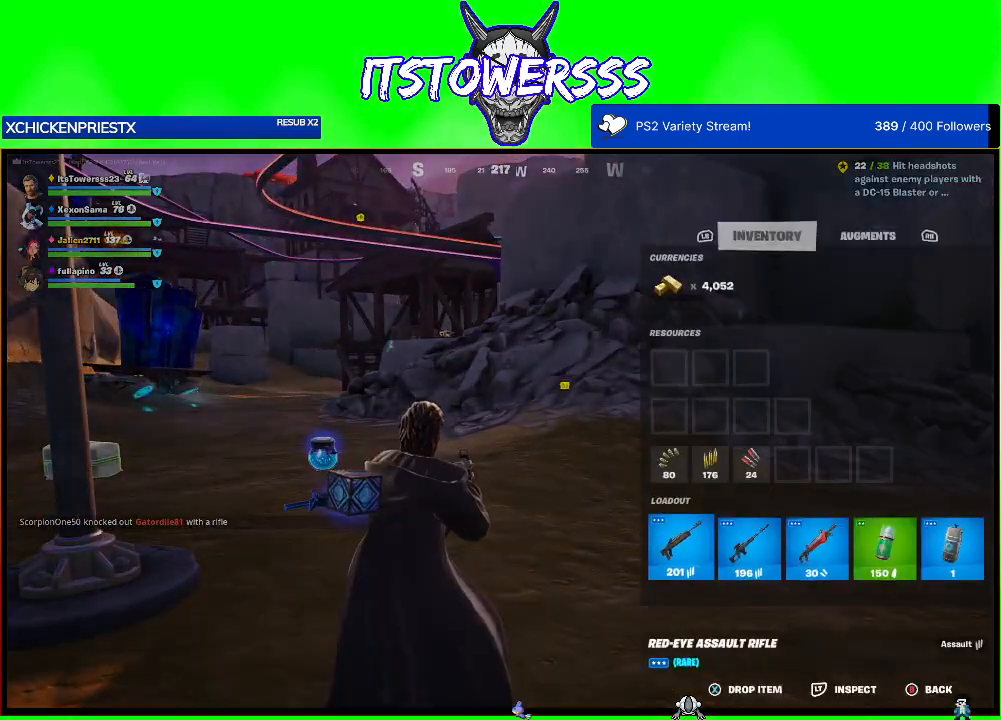
{"buttons": [], "left_stick": "center", "right_stick": "center", "events": [[367, "DPAD_DOWN", "down"], [467, "DPAD_DOWN", "up"]]}
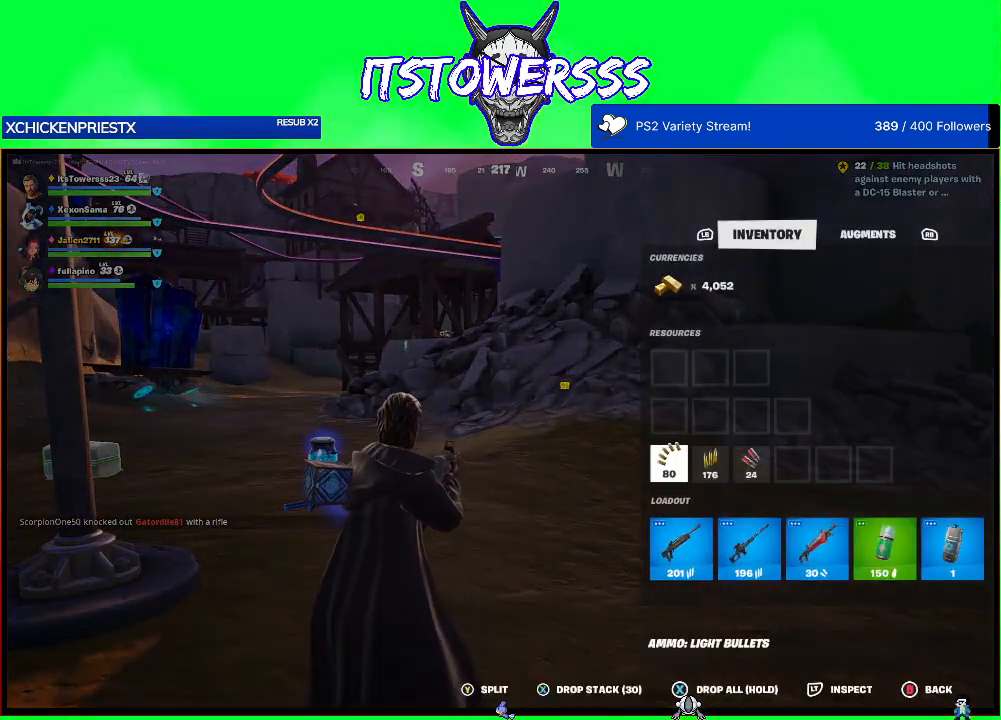
{"buttons": ["DPAD_UP"], "left_stick": "center", "right_stick": "center", "events": [[467, "DPAD_UP", "down"]]}
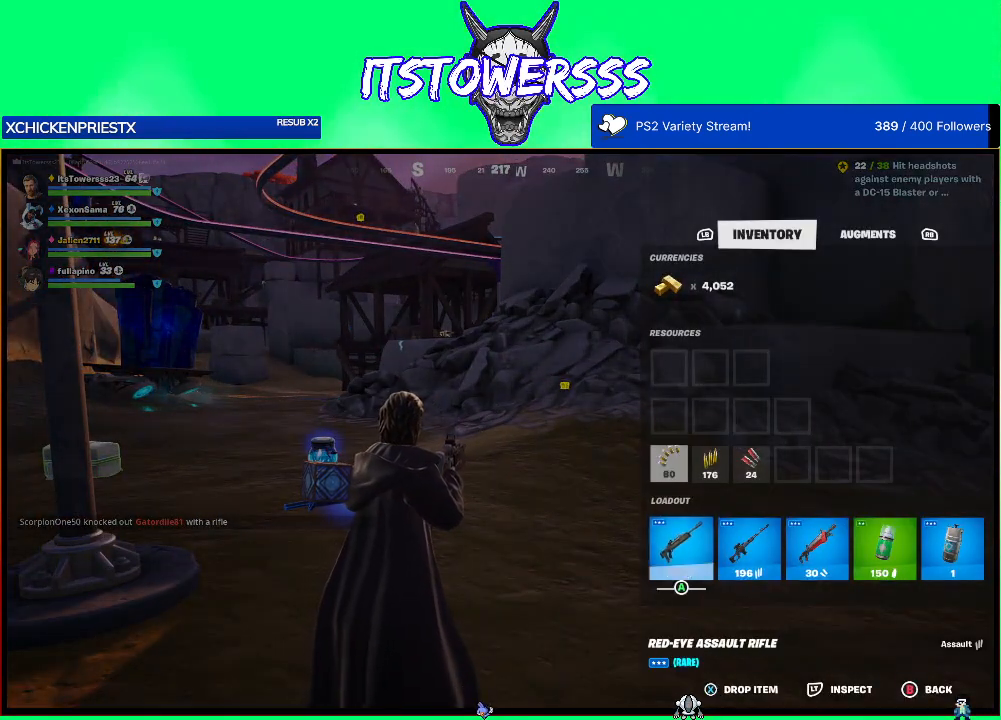
{"buttons": ["DPAD_RIGHT"], "left_stick": "center", "right_stick": "center", "events": [[83, "DPAD_UP", "up"], [300, "A", "down"], [400, "A", "up"], [467, "DPAD_RIGHT", "down"]]}
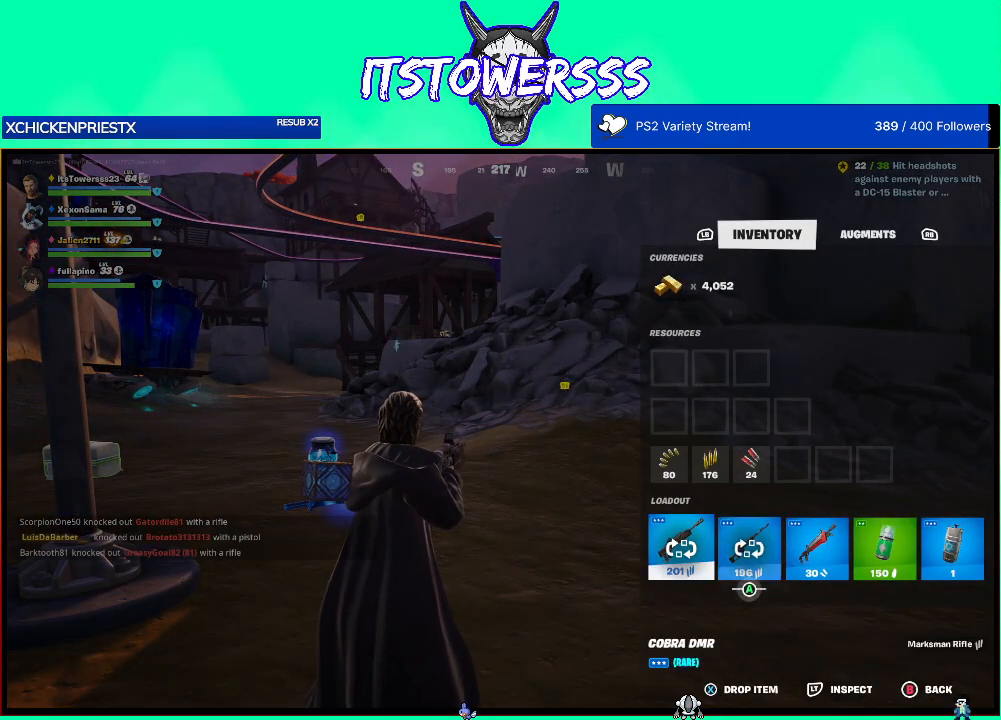
{"buttons": [], "left_stick": "center", "right_stick": "center", "events": [[17, "DPAD_RIGHT", "up"], [183, "A", "down"], [300, "A", "up"]]}
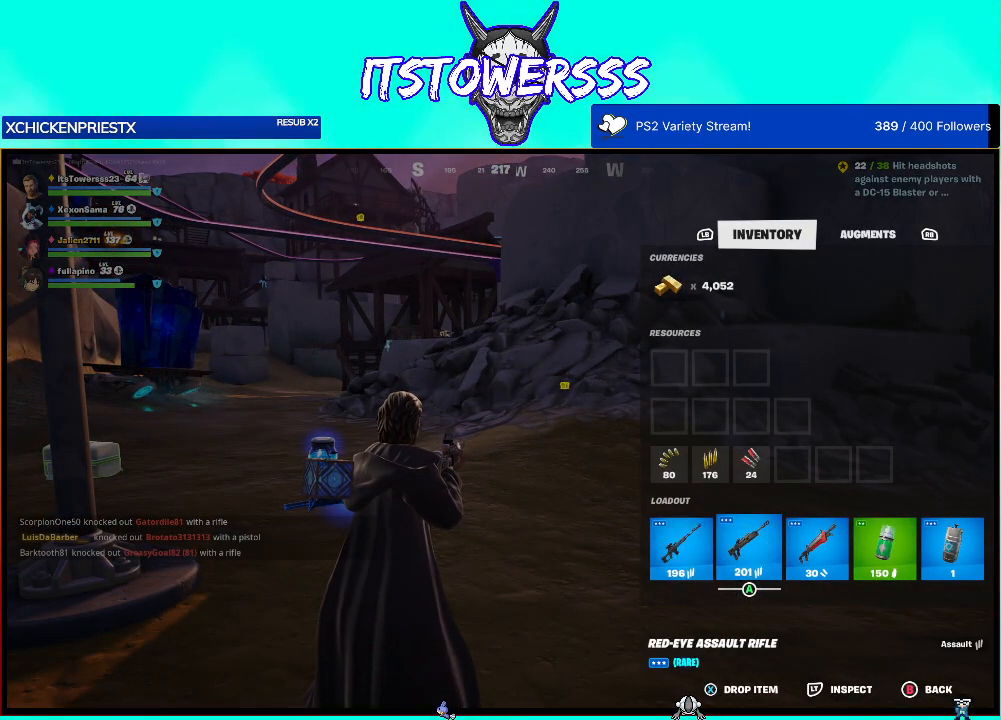
{"buttons": [], "left_stick": "center", "right_stick": "center", "events": [[100, "DPAD_RIGHT", "down"], [200, "DPAD_RIGHT", "up"]]}
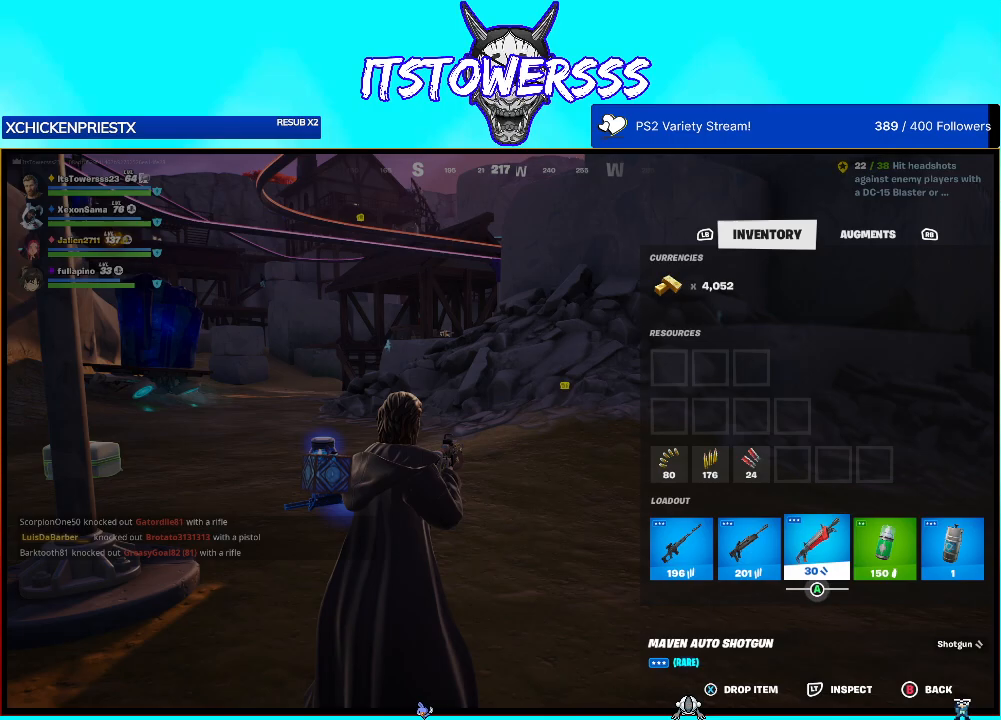
{"buttons": [], "left_stick": "up", "right_stick": "center", "events": [[300, "left_stick", "up"], [367, "B", "down"], [467, "B", "up"]]}
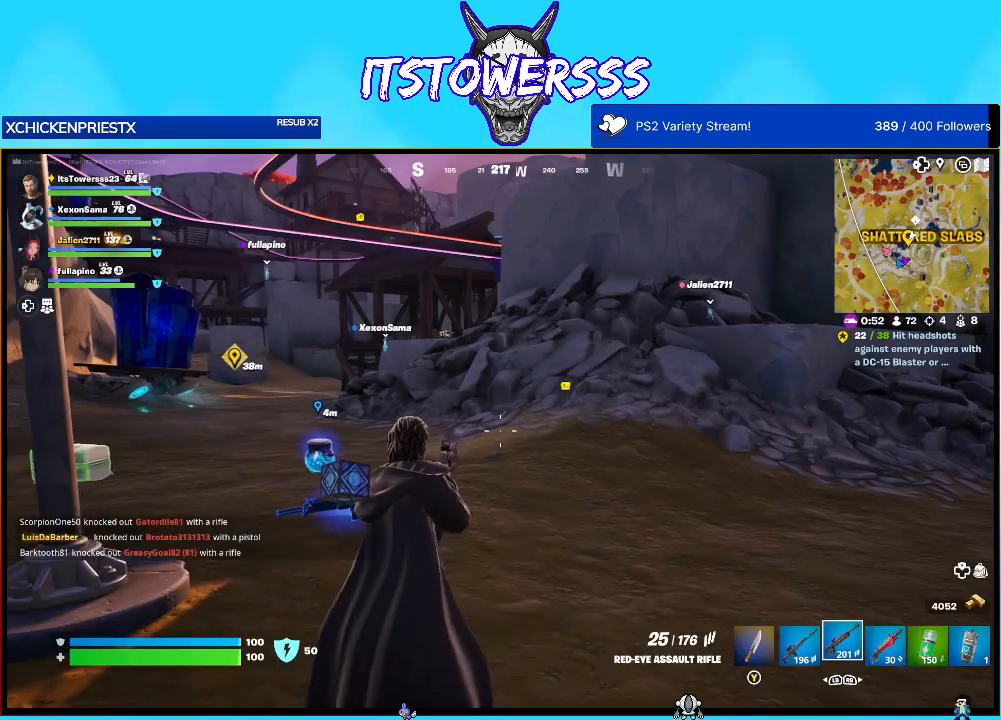
{"buttons": [], "left_stick": "up-right", "right_stick": "center", "events": [[100, "left_stick", "up-right"], [267, "right_stick", "left"], [500, "right_stick", "center"]]}
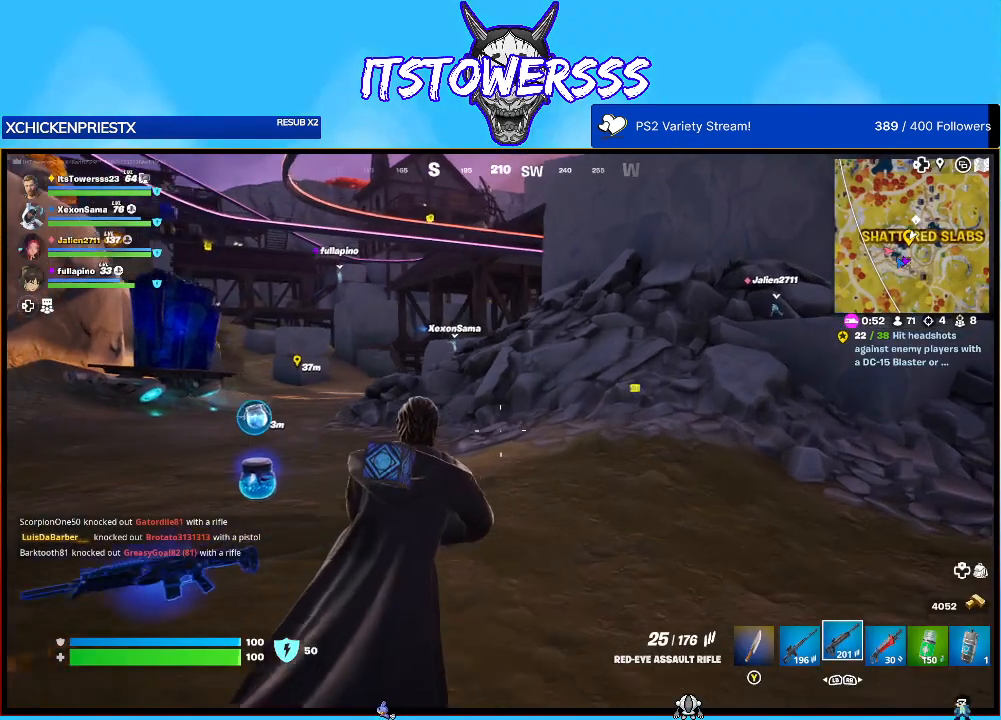
{"buttons": ["X"], "left_stick": "up-right", "right_stick": "center", "events": [[100, "right_stick", "left"], [383, "right_stick", "center"], [500, "X", "down"]]}
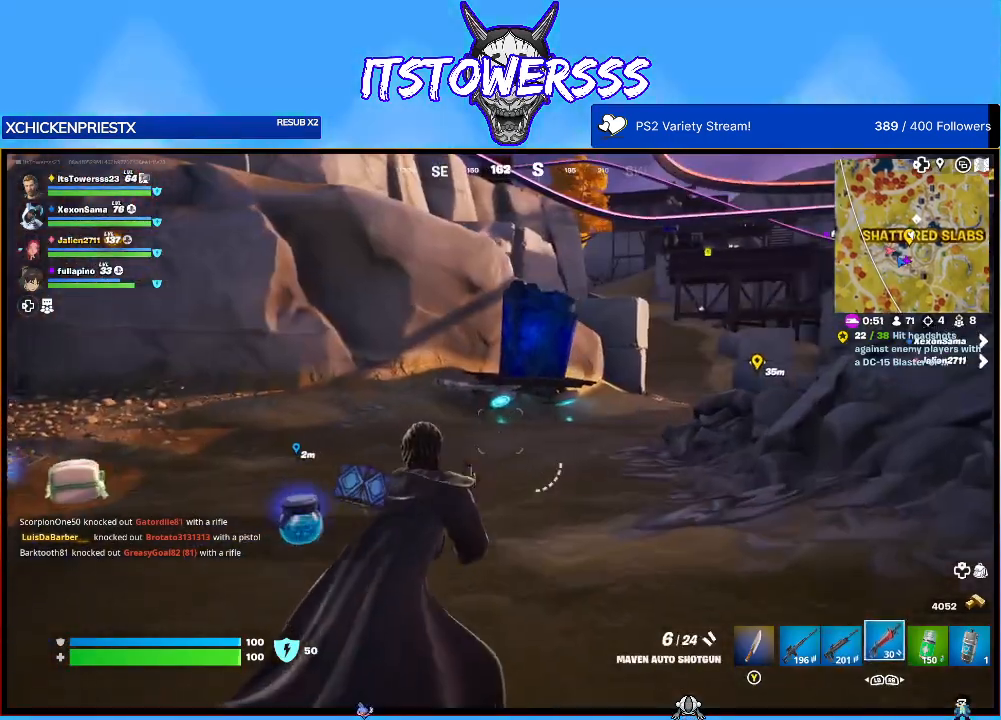
{"buttons": ["X"], "left_stick": "up", "right_stick": "center", "events": [[67, "X", "up"], [150, "X", "down"], [233, "X", "up"], [267, "left_stick", "up"], [500, "X", "down"]]}
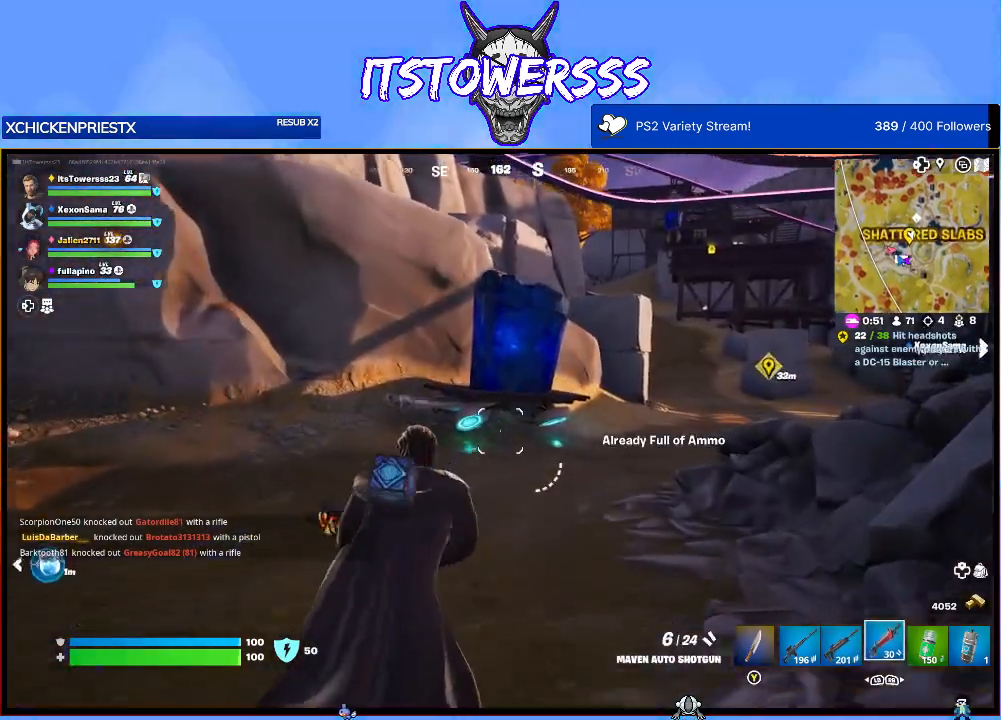
{"buttons": [], "left_stick": "up", "right_stick": "right", "events": [[83, "X", "up"], [250, "right_stick", "right"]]}
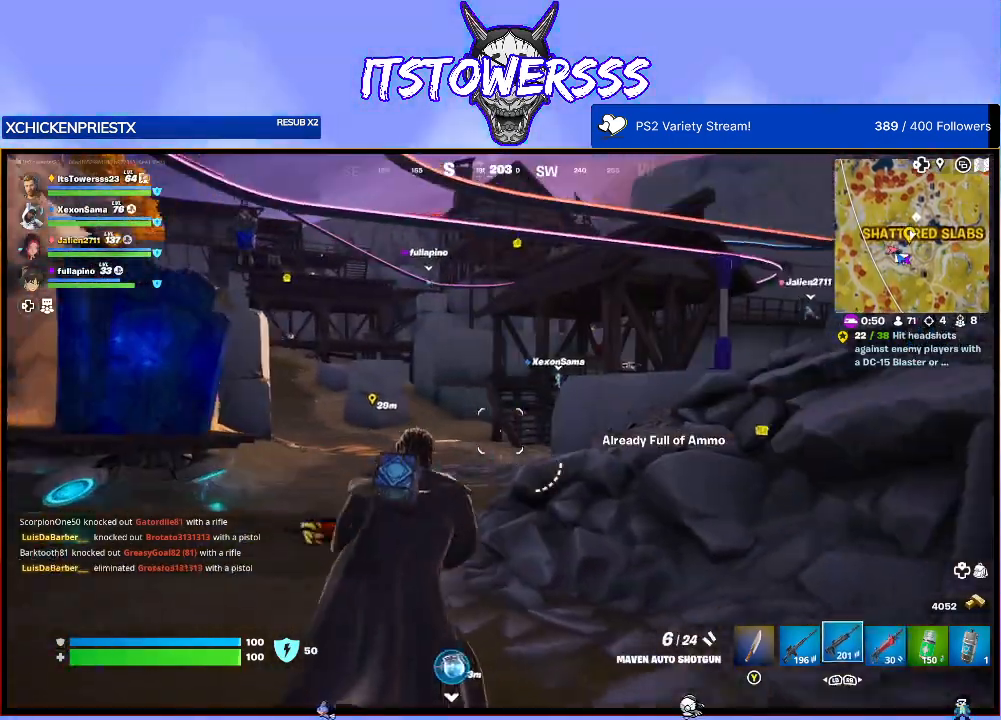
{"buttons": [], "left_stick": "up", "right_stick": "center", "events": [[33, "right_stick", "center"], [433, "X", "down"], [483, "X", "up"]]}
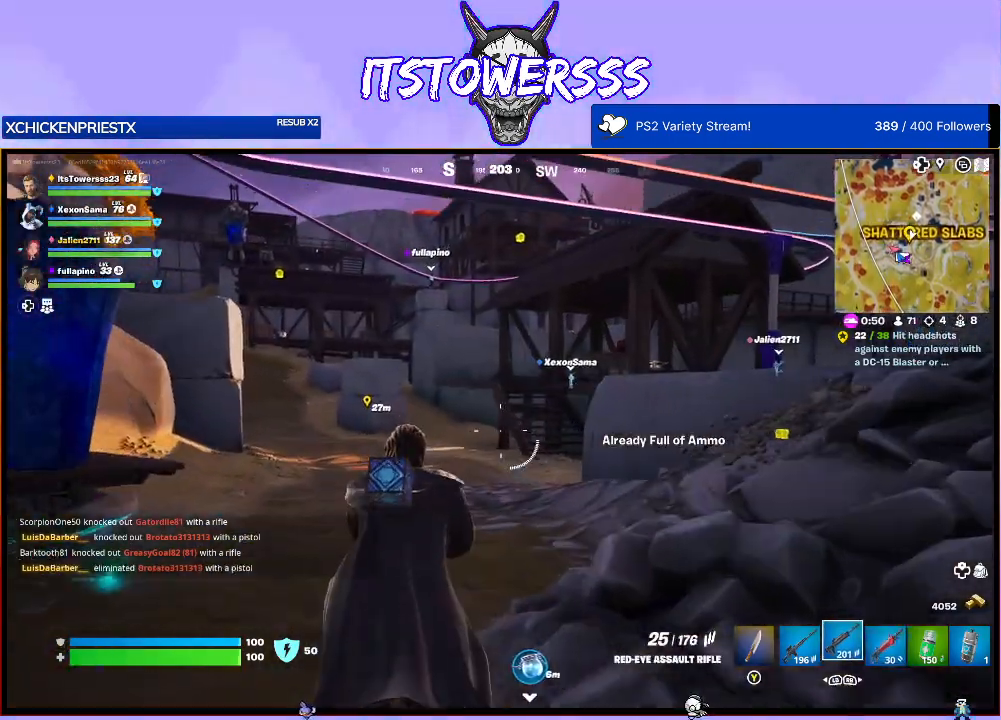
{"buttons": [], "left_stick": "up", "right_stick": "center", "events": [[83, "X", "down"], [133, "X", "up"], [350, "L3", "down"], [467, "L3", "up"]]}
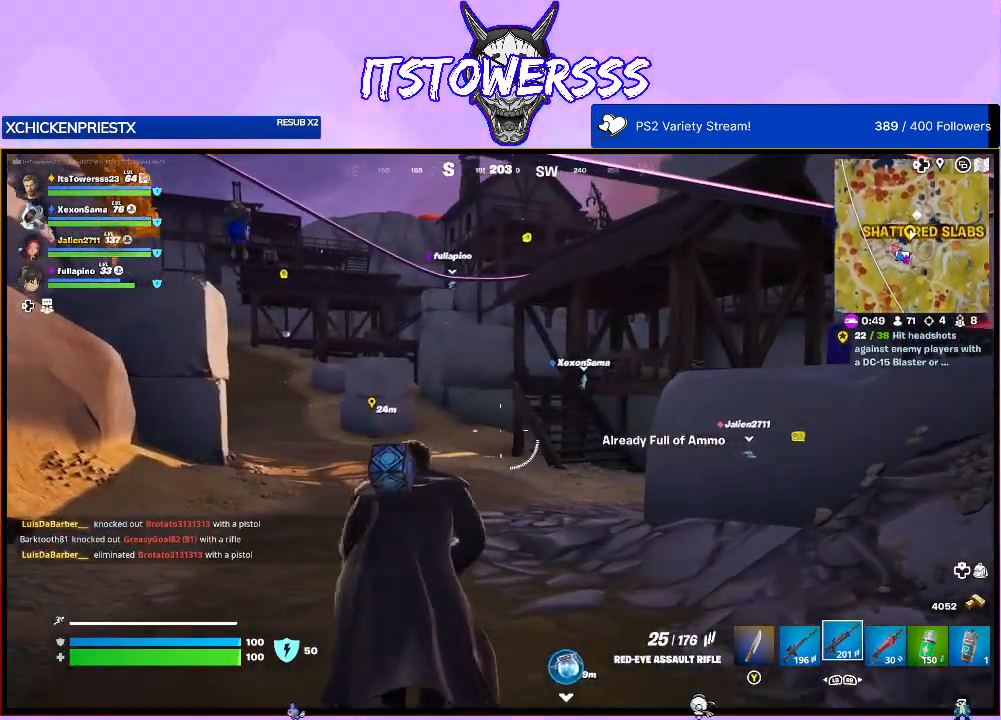
{"buttons": [], "left_stick": "up", "right_stick": "center", "events": [[83, "right_stick", "right"], [333, "right_stick", "center"]]}
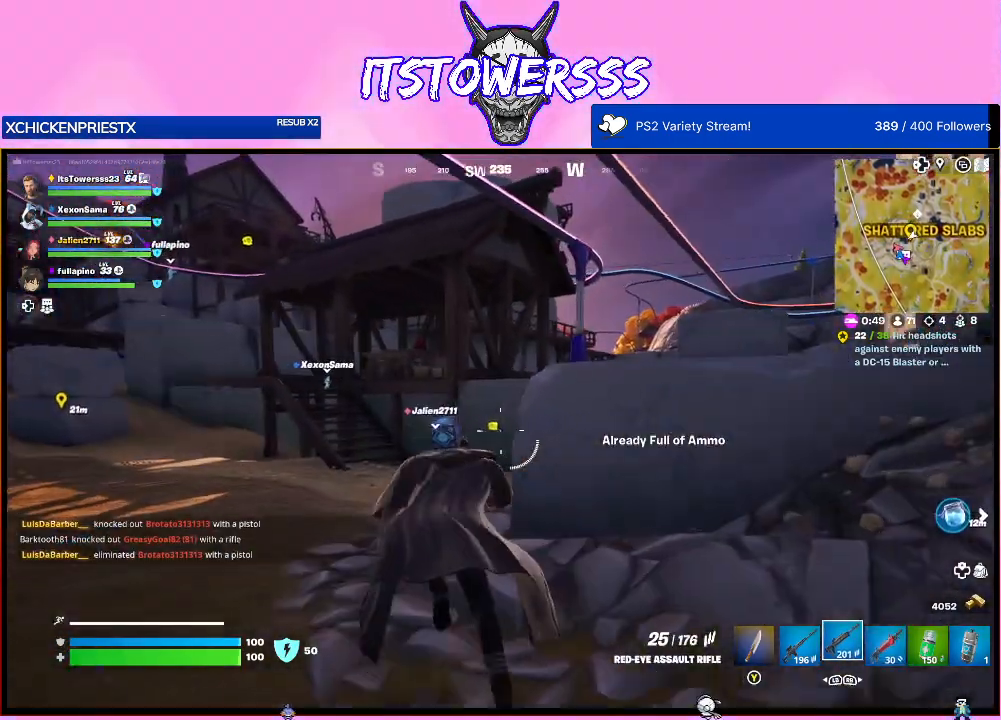
{"buttons": [], "left_stick": "up", "right_stick": "center", "events": [[333, "right_stick", "right"], [467, "right_stick", "center"]]}
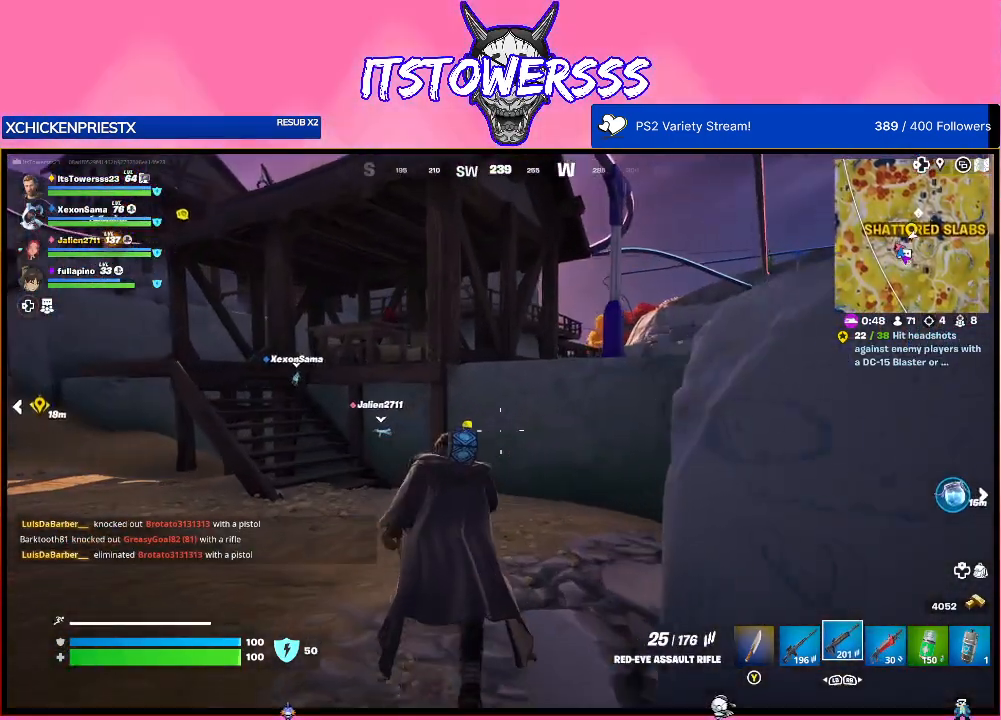
{"buttons": [], "left_stick": "down-right", "right_stick": "right", "events": [[67, "right_stick", "right"], [250, "left_stick", "center"], [300, "left_stick", "down"], [400, "left_stick", "down-right"]]}
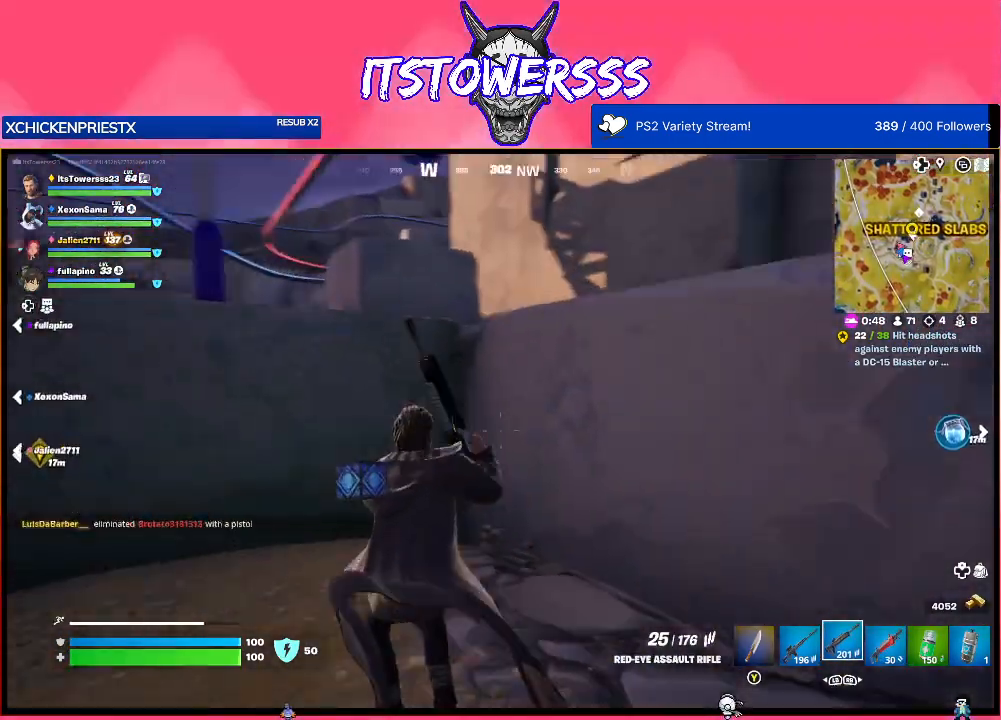
{"buttons": [], "left_stick": "up-right", "right_stick": "right", "events": [[200, "left_stick", "up-right"], [233, "right_stick", "center"], [417, "right_stick", "right"]]}
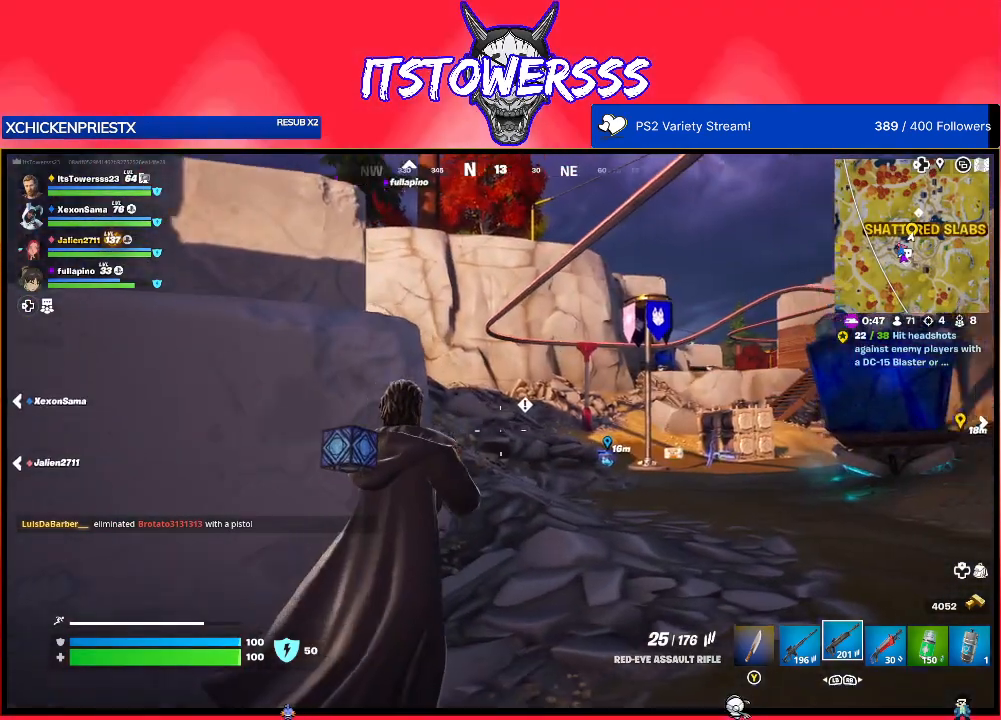
{"buttons": [], "left_stick": "center", "right_stick": "center", "events": [[83, "right_stick", "center"], [500, "left_stick", "center"]]}
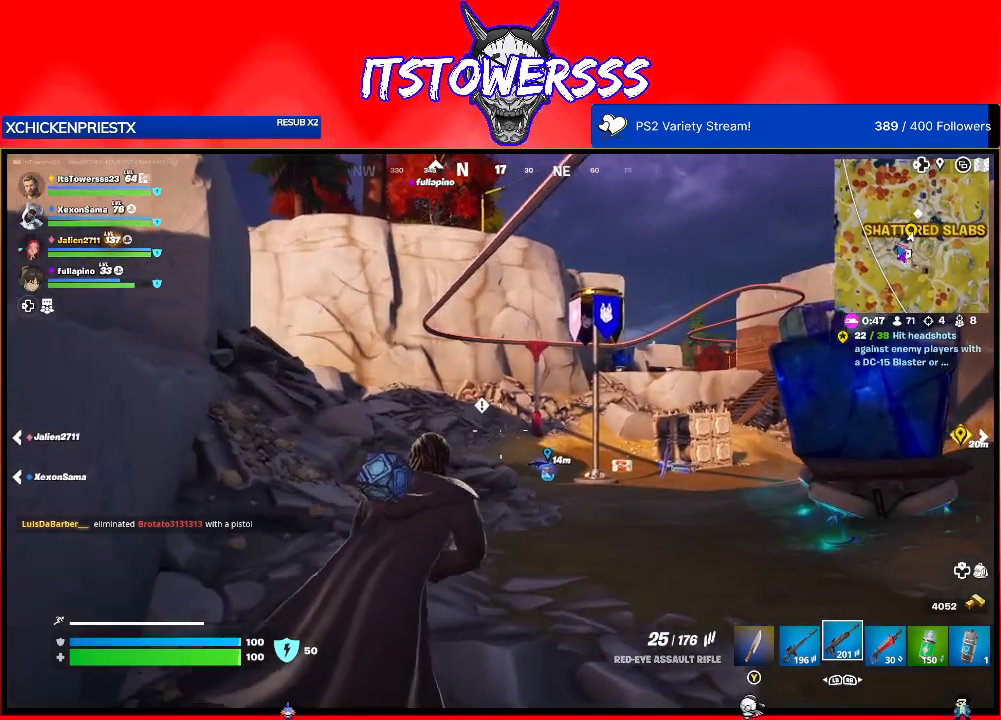
{"buttons": [], "left_stick": "center", "right_stick": "center", "events": [[100, "DPAD_UP", "down"], [217, "DPAD_UP", "up"]]}
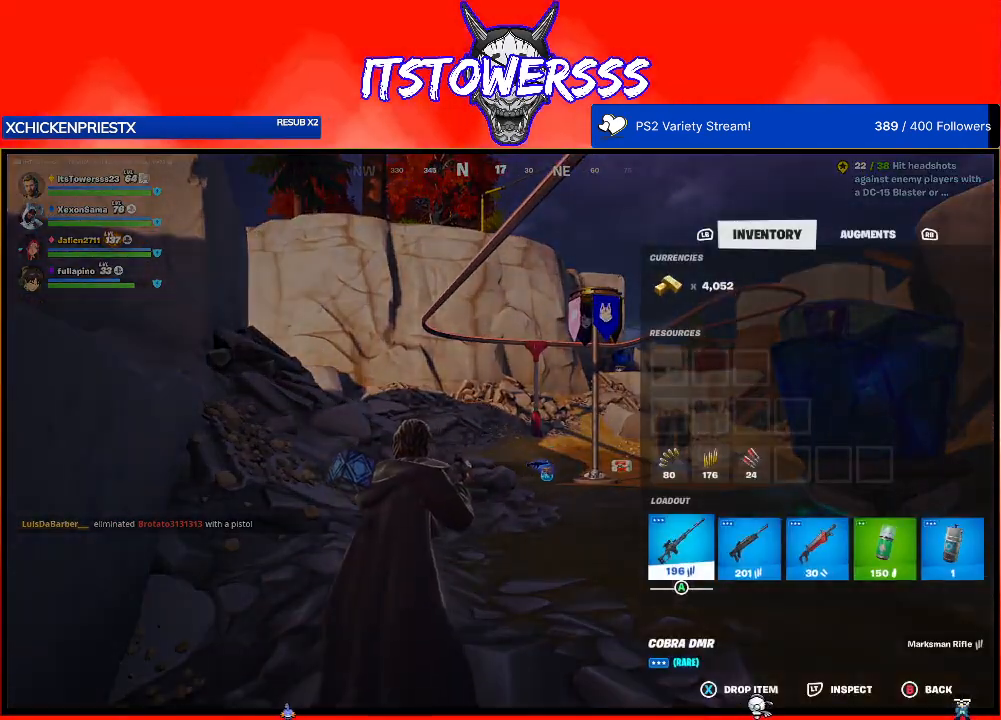
{"buttons": [], "left_stick": "center", "right_stick": "center", "events": [[50, "DPAD_RIGHT", "down"], [167, "DPAD_RIGHT", "up"], [333, "X", "down"], [450, "X", "up"]]}
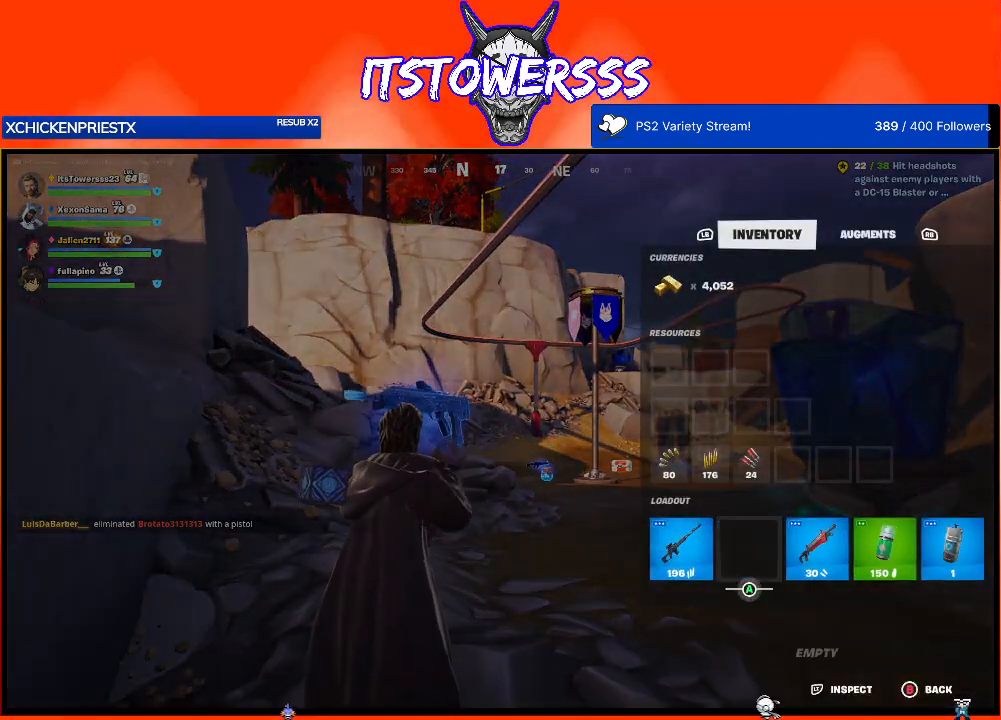
{"buttons": [], "left_stick": "center", "right_stick": "center", "events": [[33, "DPAD_RIGHT", "down"], [117, "DPAD_RIGHT", "up"], [183, "A", "down"], [250, "A", "up"], [283, "DPAD_LEFT", "down"], [367, "A", "down"], [383, "DPAD_LEFT", "up"], [450, "A", "up"]]}
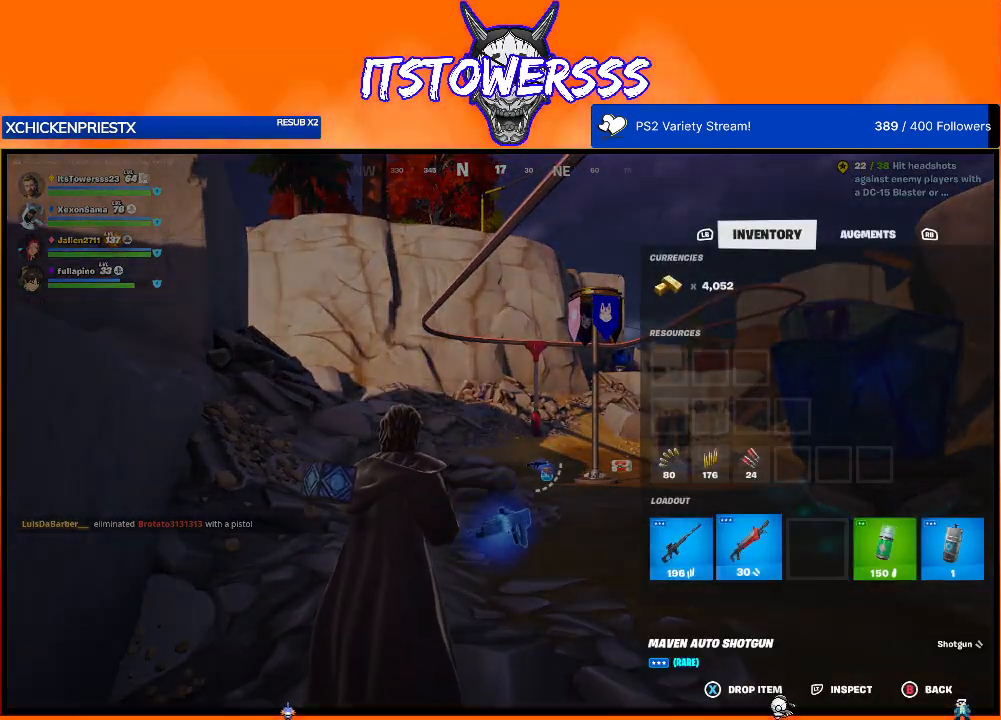
{"buttons": [], "left_stick": "up-right", "right_stick": "center", "events": [[33, "B", "down"], [83, "left_stick", "up-right"], [117, "B", "up"]]}
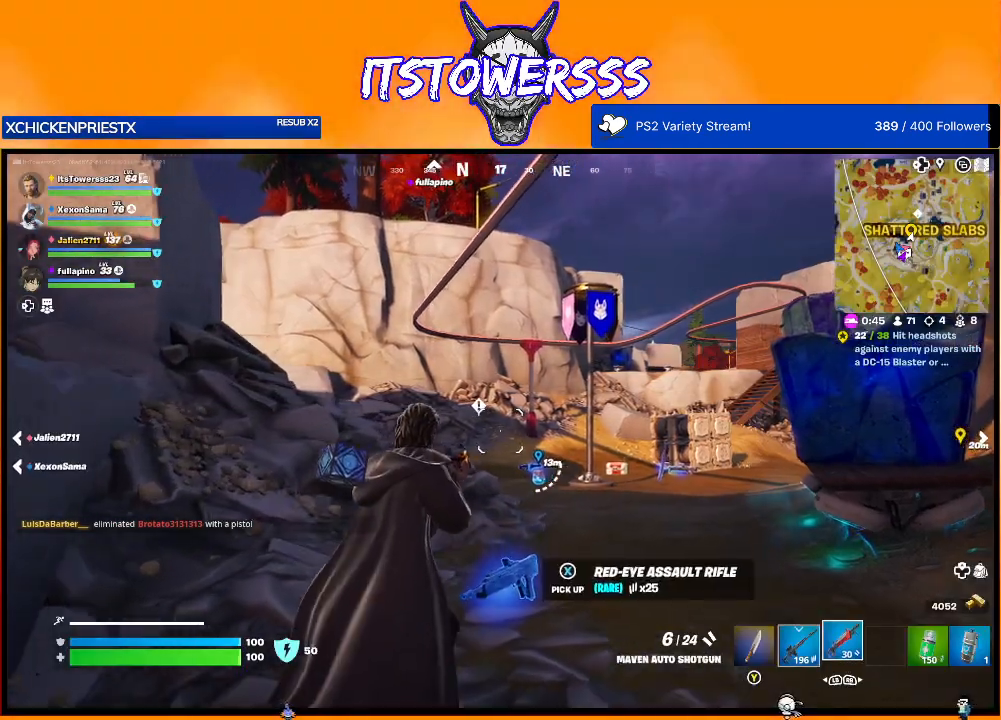
{"buttons": [], "left_stick": "up-right", "right_stick": "center", "events": [[250, "right_stick", "right"], [467, "right_stick", "center"]]}
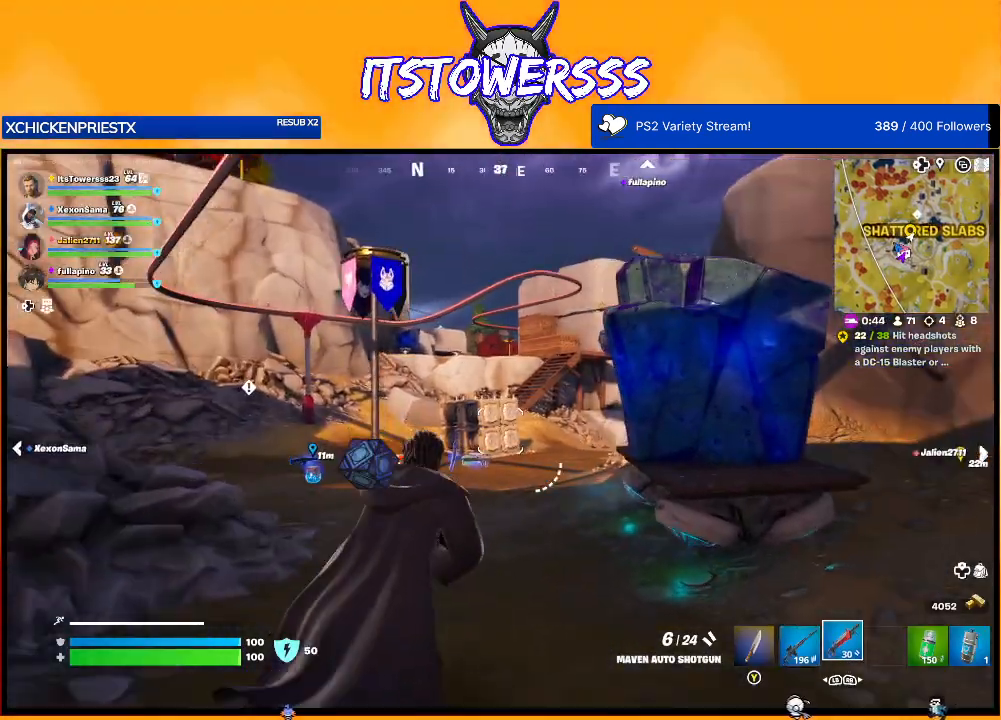
{"buttons": [], "left_stick": "up-right", "right_stick": "right", "events": [[83, "right_stick", "right"]]}
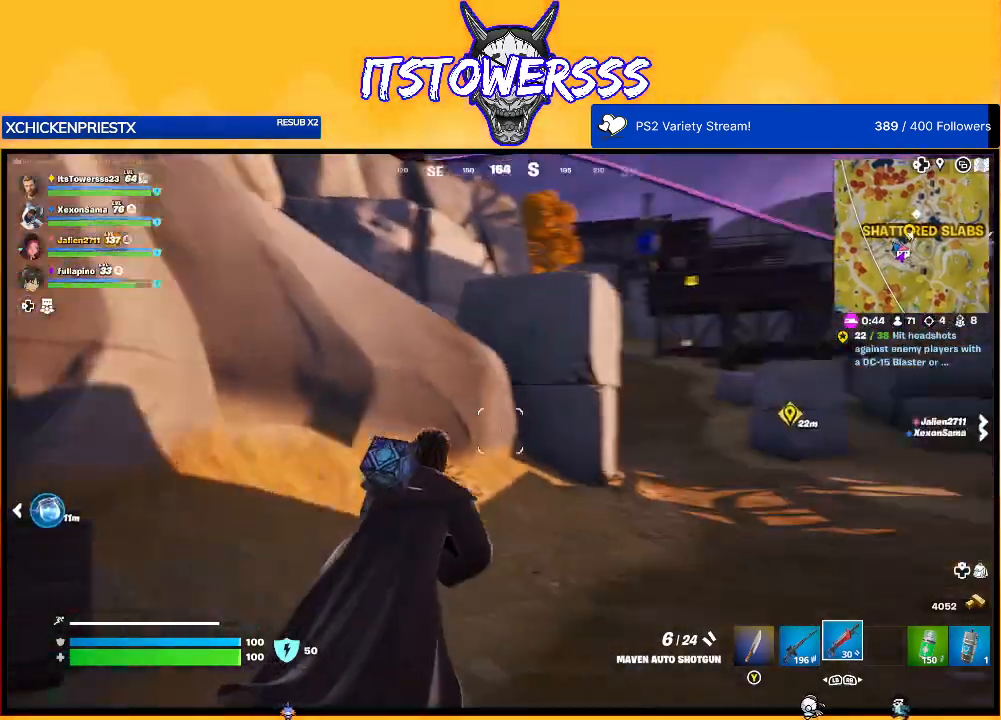
{"buttons": ["L3"], "left_stick": "up", "right_stick": "right", "events": [[83, "left_stick", "up"], [100, "right_stick", "center"], [417, "right_stick", "right"], [450, "L3", "down"]]}
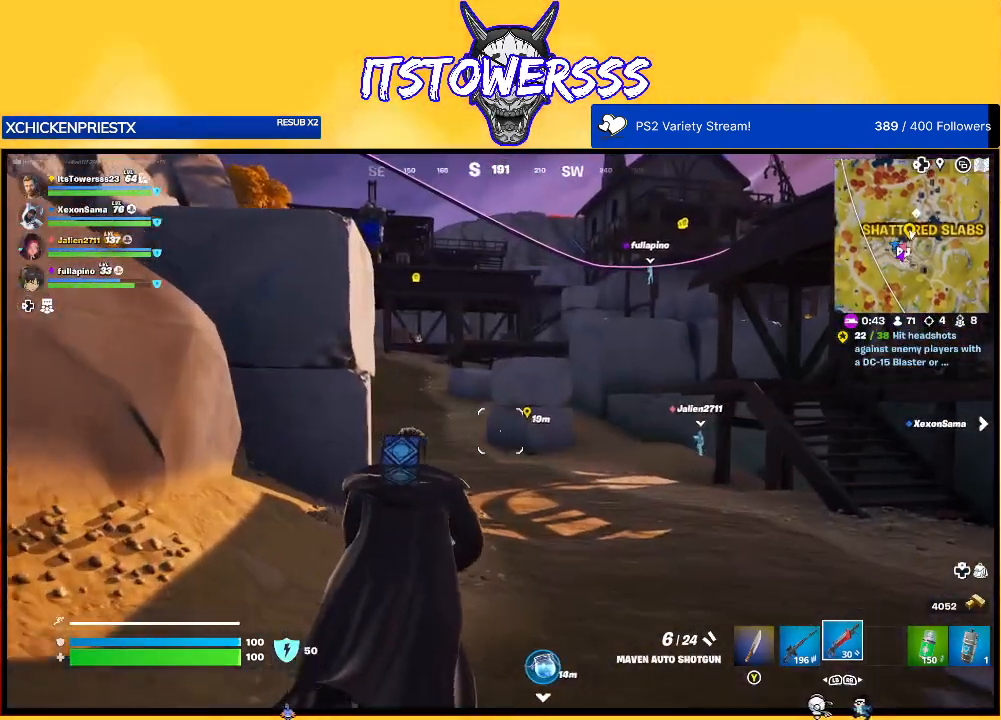
{"buttons": [], "left_stick": "up", "right_stick": "center", "events": [[117, "L3", "up"], [283, "right_stick", "center"]]}
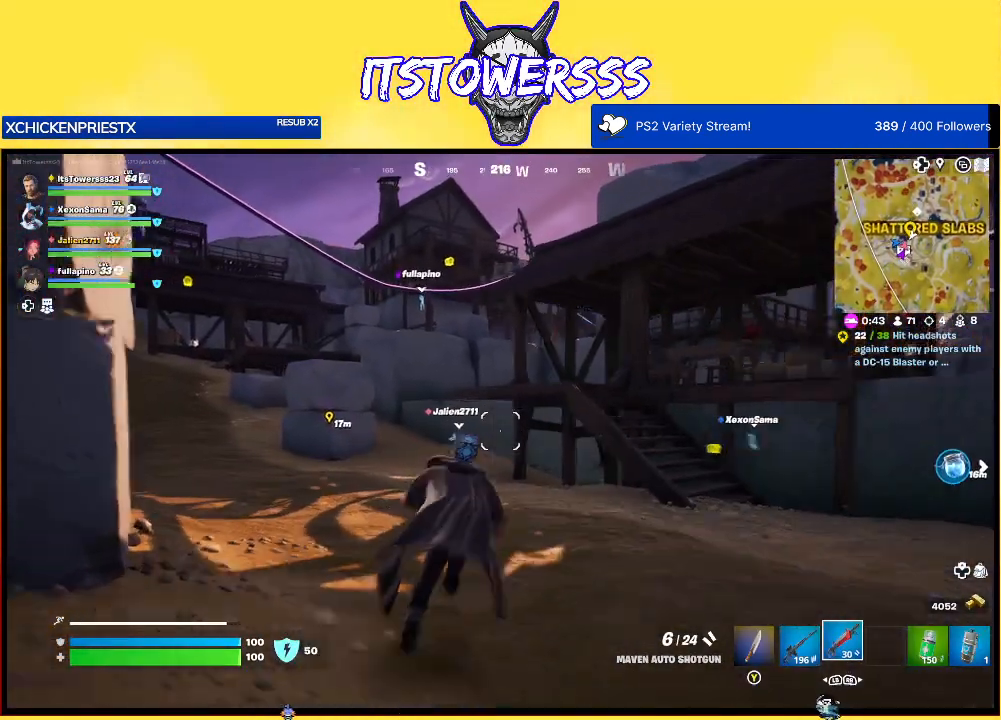
{"buttons": [], "left_stick": "up-left", "right_stick": "center", "events": [[417, "left_stick", "up-left"]]}